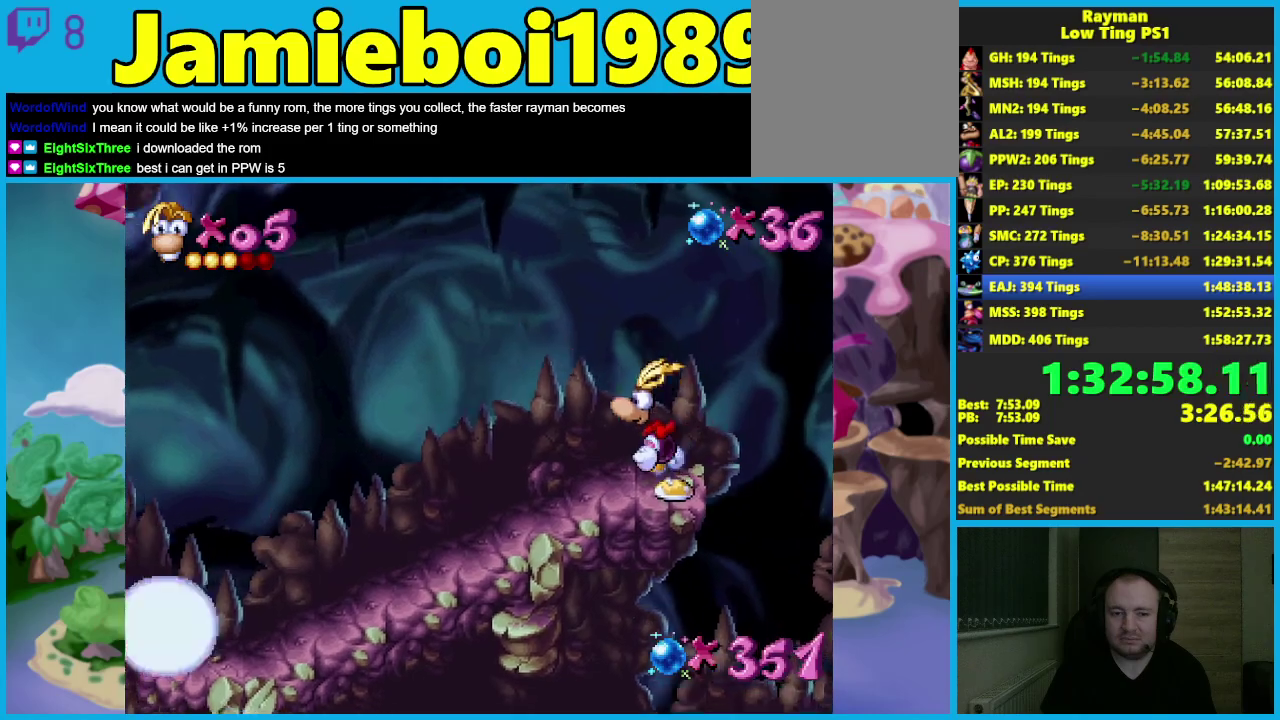
Gameplay with a controller (Xbox layout); each line is a JSON object with the inputs held at the frame after it. "events" lists button and stick changes between this image and that frame as [ms after this image, input, new state], when the widget could be followed in between. Not read: R3 right_stick.
{"buttons": ["B"], "left_stick": "left", "events": [[67, "B", "up"], [133, "B", "down"], [233, "B", "up"], [283, "B", "down"], [400, "B", "up"], [483, "B", "down"]]}
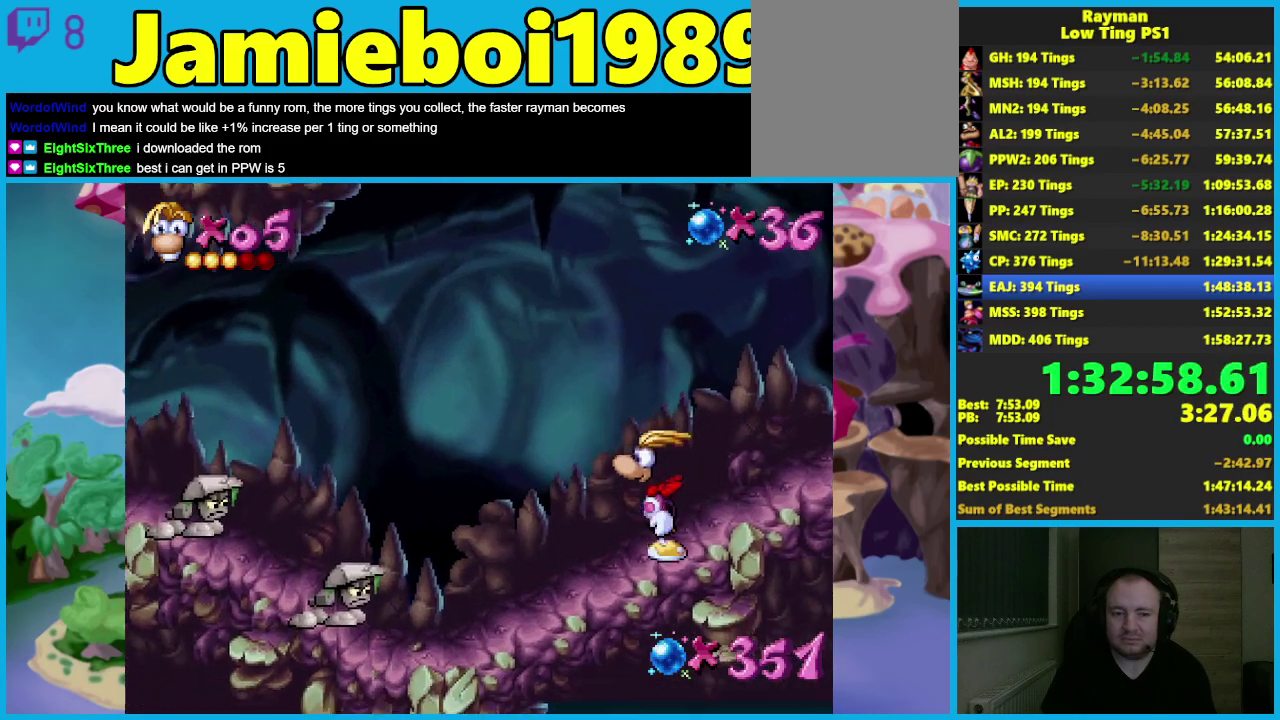
{"buttons": ["B"], "left_stick": "left", "events": [[67, "B", "up"], [150, "B", "down"], [233, "B", "up"], [333, "B", "down"], [417, "B", "up"], [500, "B", "down"]]}
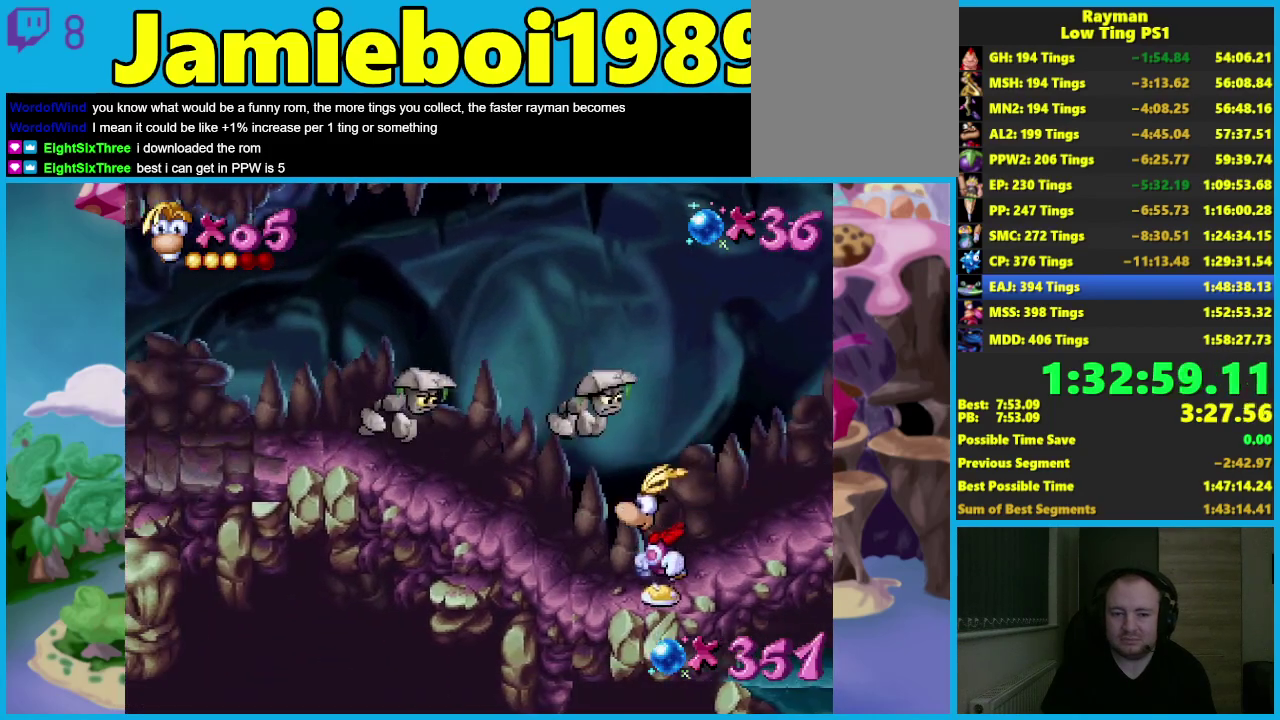
{"buttons": [], "left_stick": "left", "events": [[83, "B", "up"], [167, "B", "down"], [267, "B", "up"]]}
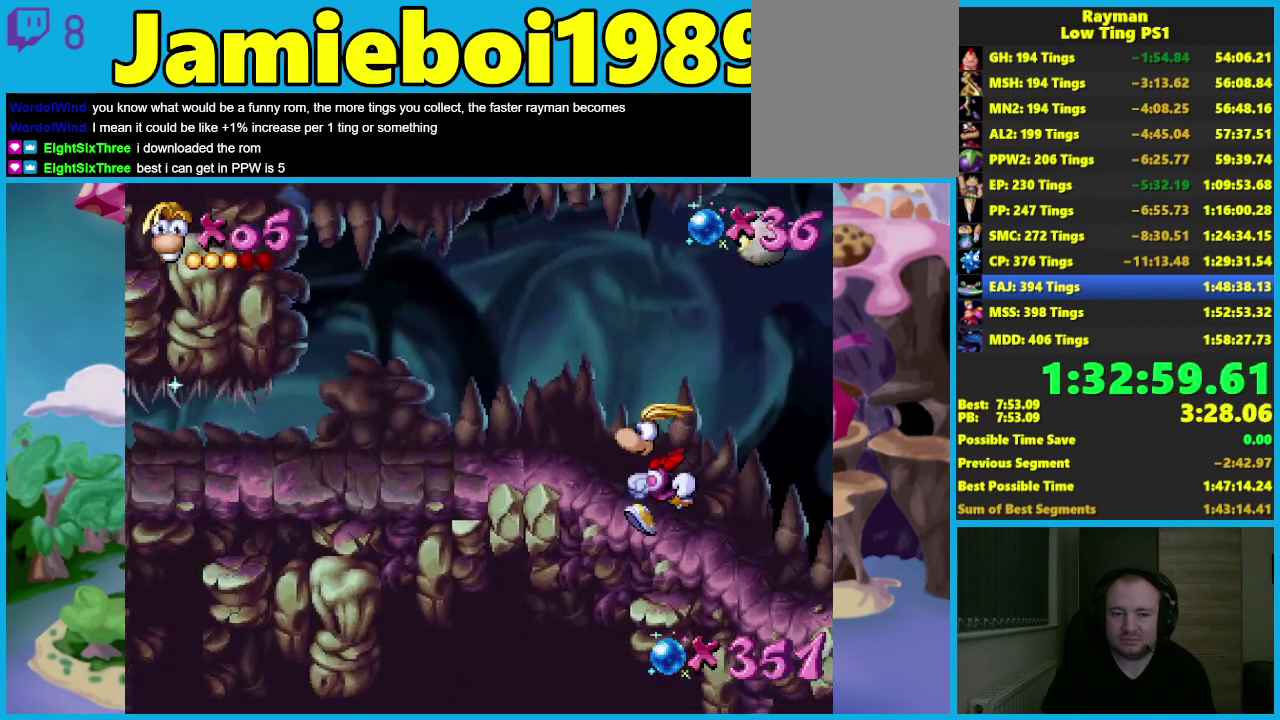
{"buttons": [], "left_stick": "left", "events": []}
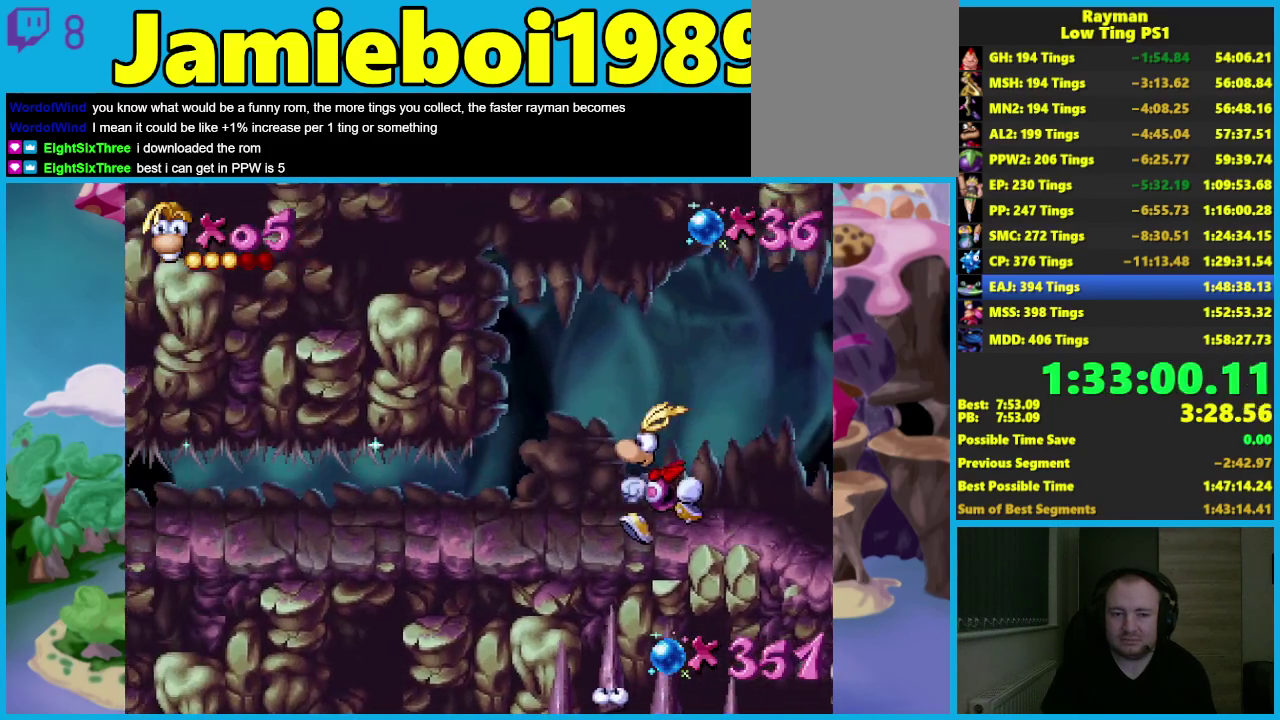
{"buttons": ["L2"], "left_stick": "right", "events": [[350, "L2", "down"], [400, "left_stick", "right"]]}
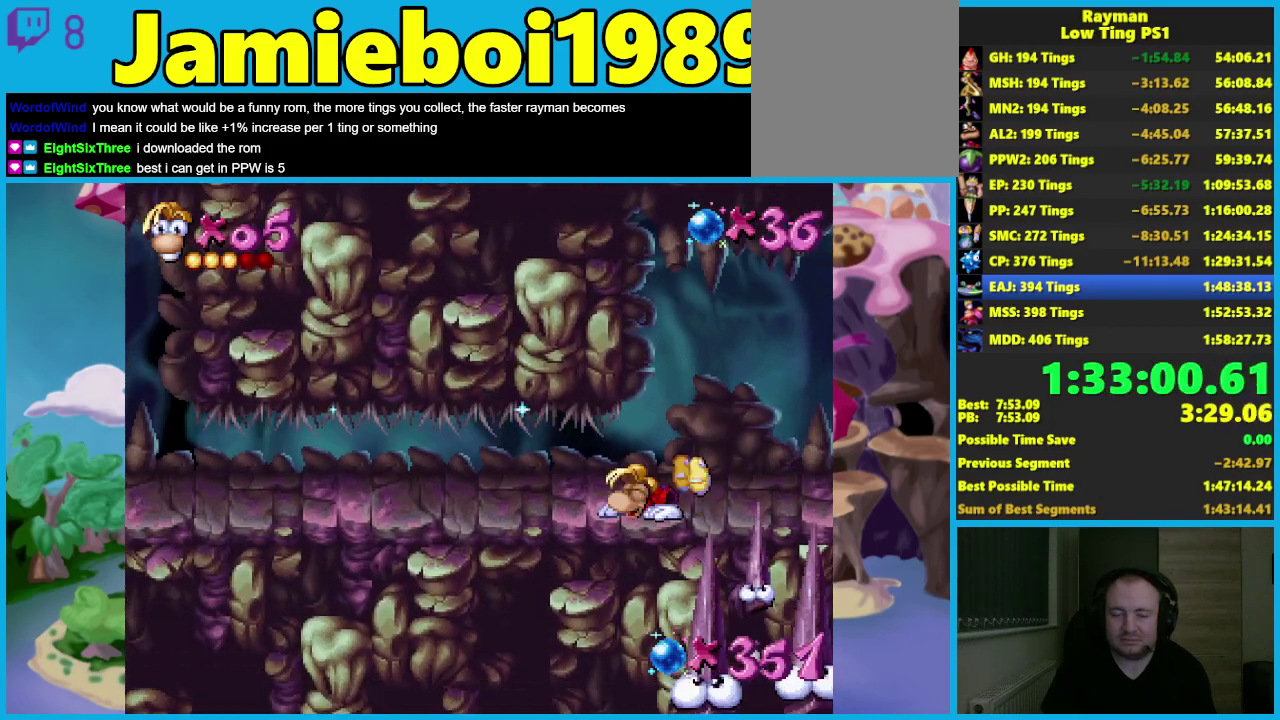
{"buttons": [], "left_stick": "right", "events": [[500, "L2", "up"]]}
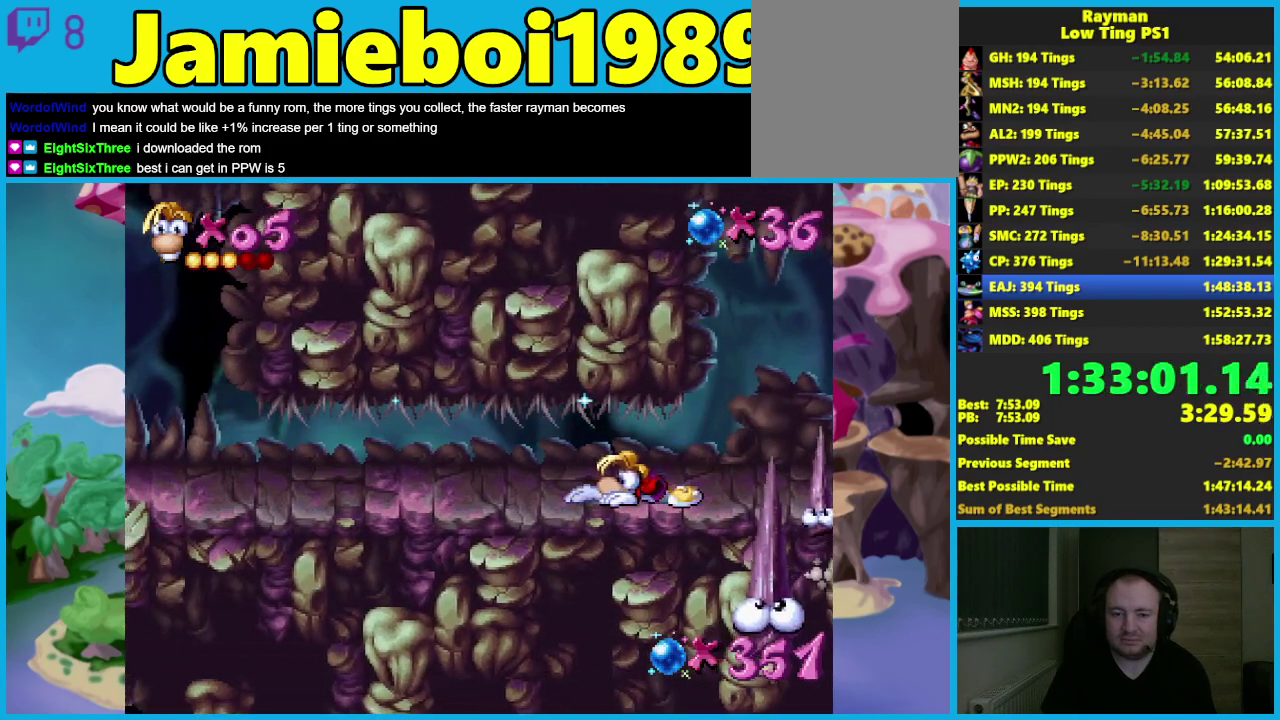
{"buttons": ["B"], "left_stick": "left", "events": [[83, "left_stick", "left"], [133, "B", "down"], [200, "B", "up"], [267, "B", "down"], [367, "B", "up"], [417, "B", "down"]]}
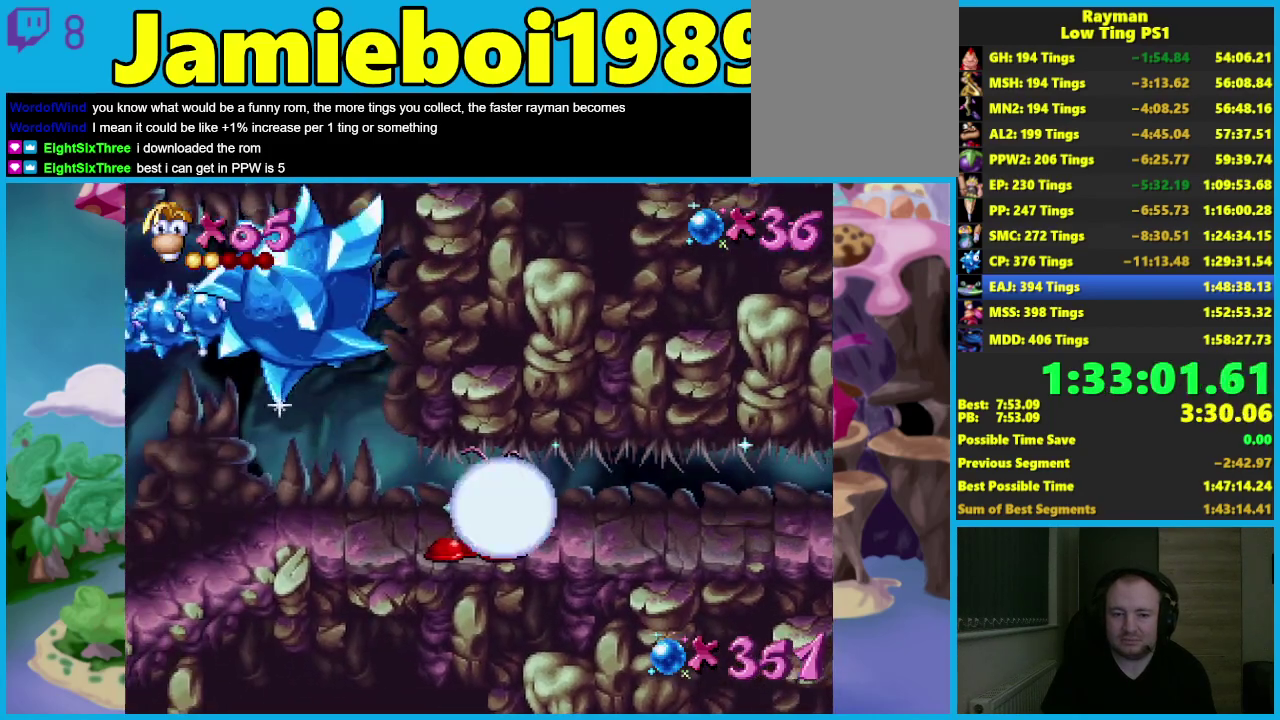
{"buttons": [], "left_stick": "left", "events": [[17, "B", "up"]]}
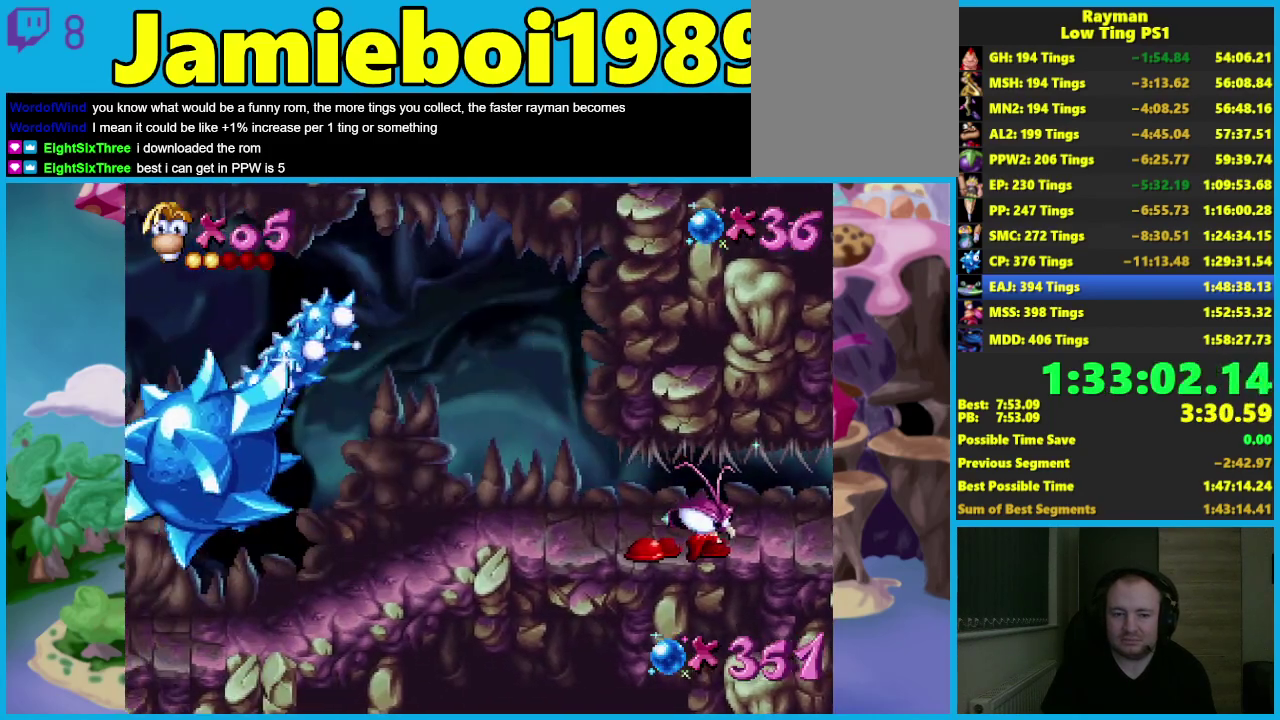
{"buttons": [], "left_stick": "left", "events": []}
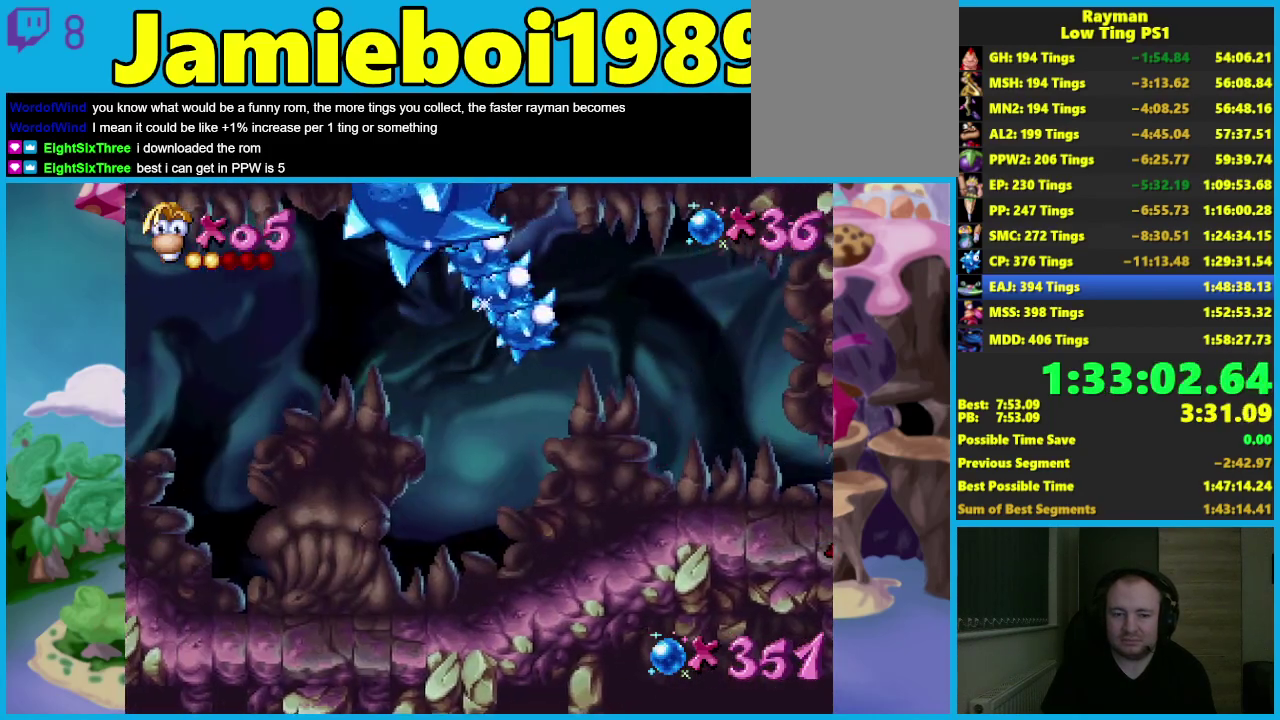
{"buttons": ["A"], "left_stick": "left", "events": [[233, "A", "down"]]}
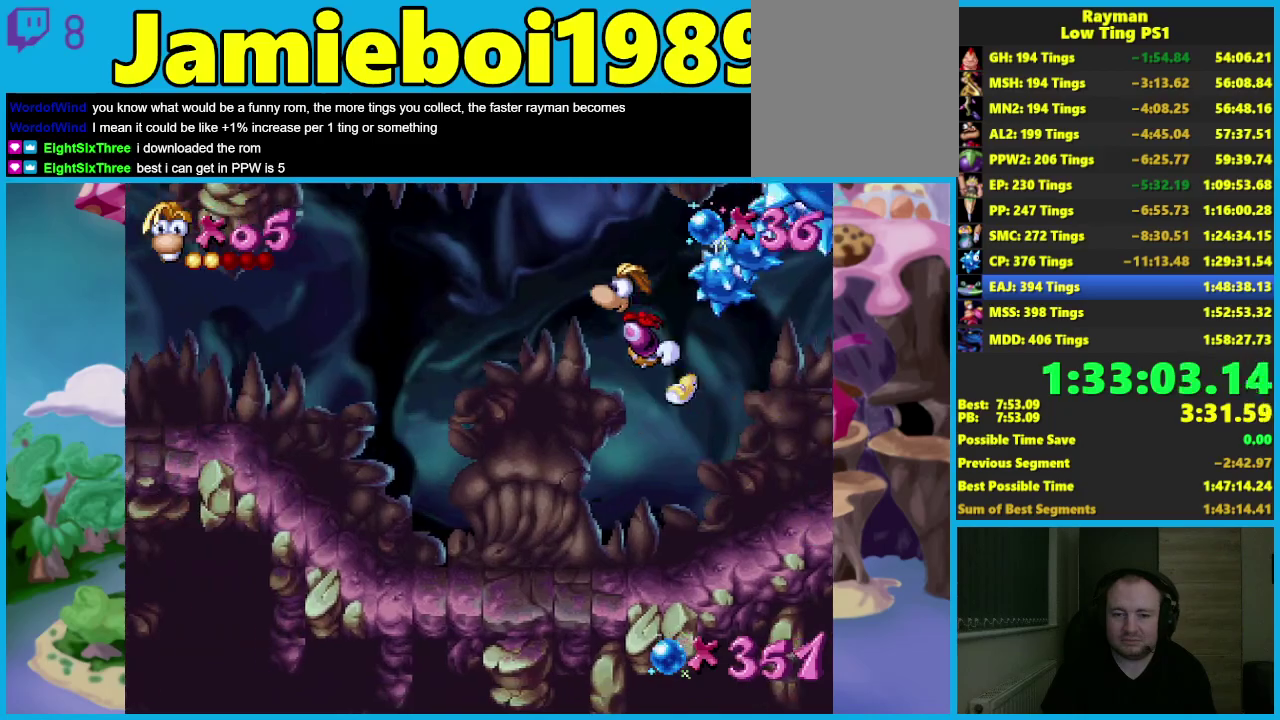
{"buttons": ["A"], "left_stick": "left", "events": [[100, "A", "up"], [167, "A", "down"]]}
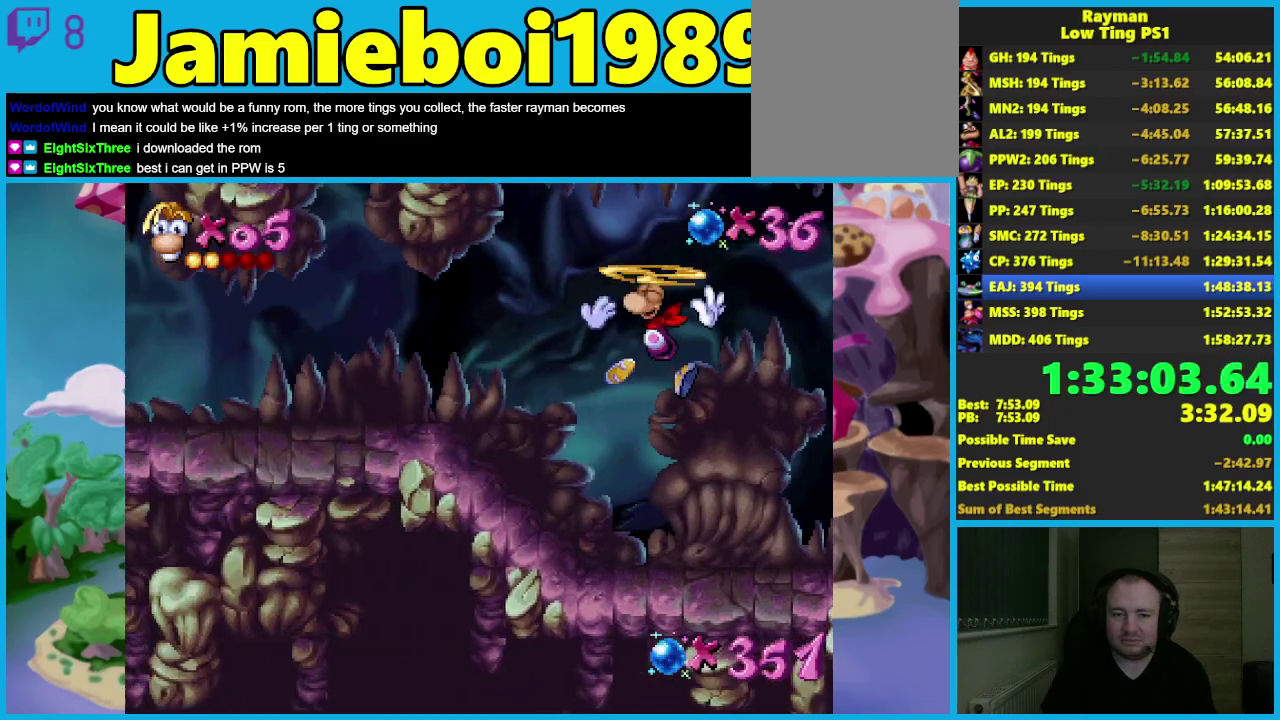
{"buttons": [], "left_stick": "left", "events": [[300, "A", "up"], [417, "B", "down"], [483, "B", "up"]]}
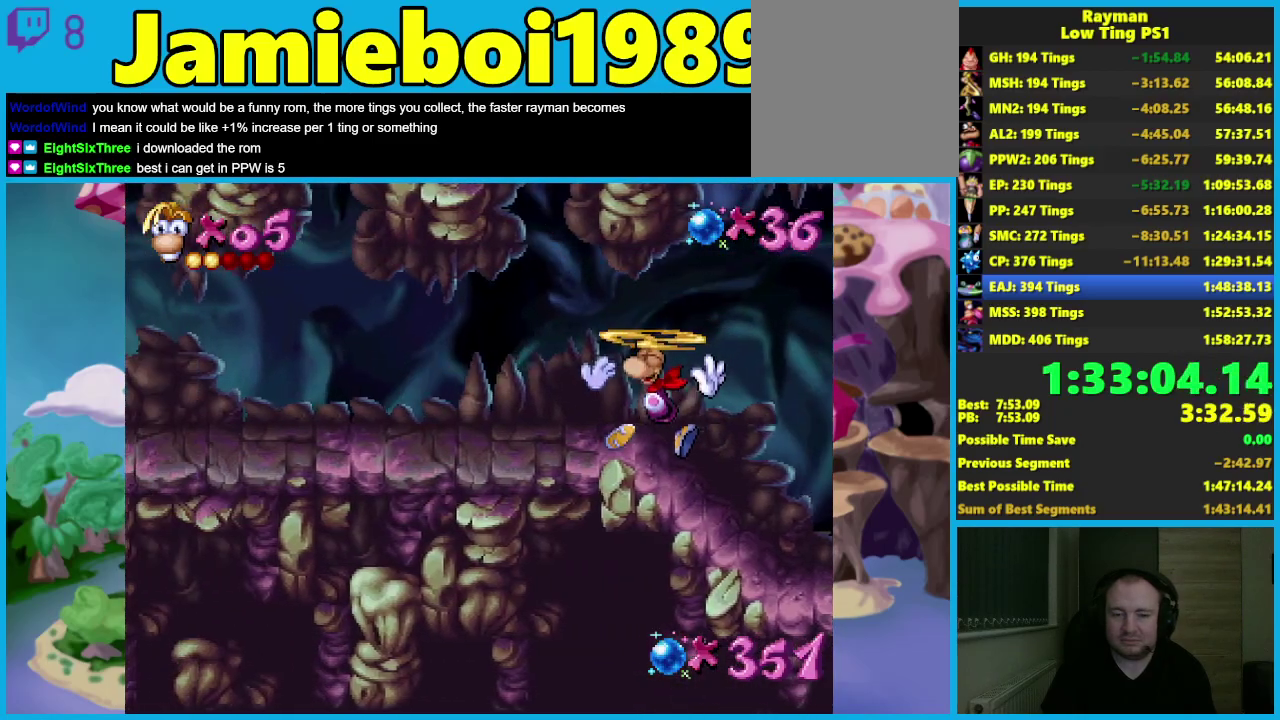
{"buttons": [], "left_stick": "left", "events": [[33, "B", "down"], [133, "B", "up"], [183, "B", "down"], [433, "B", "up"]]}
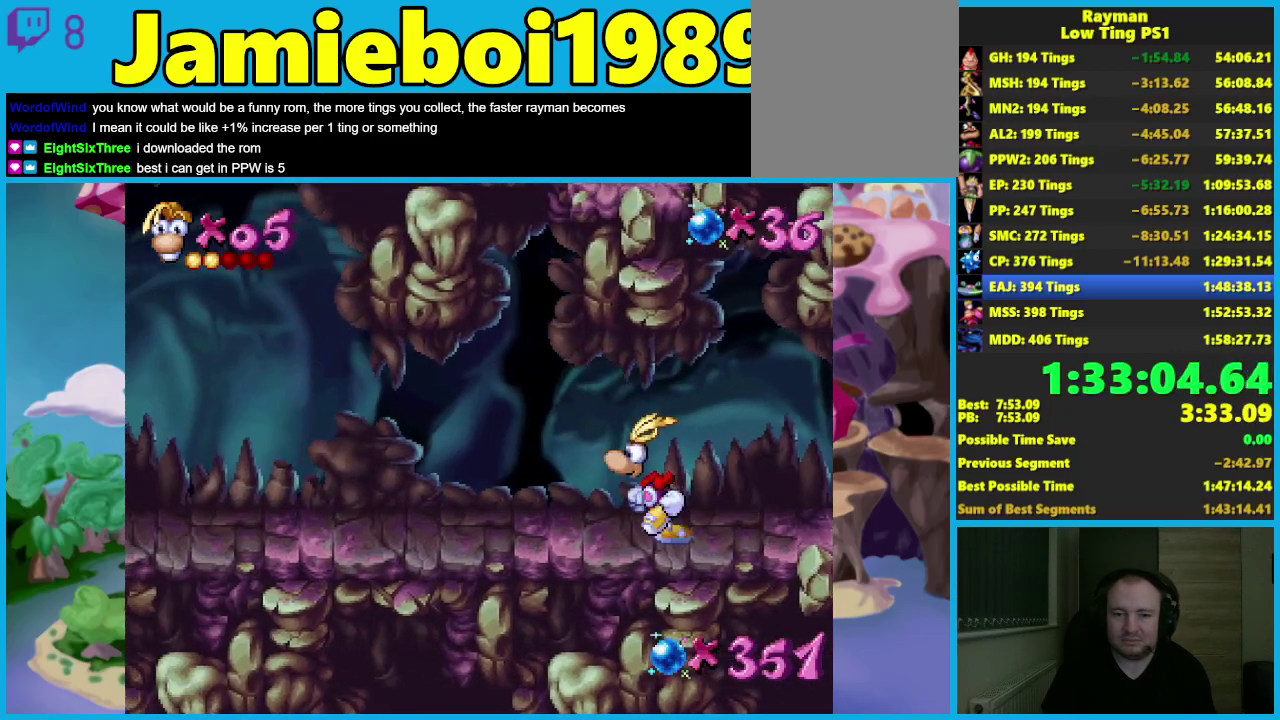
{"buttons": [], "left_stick": "left", "events": []}
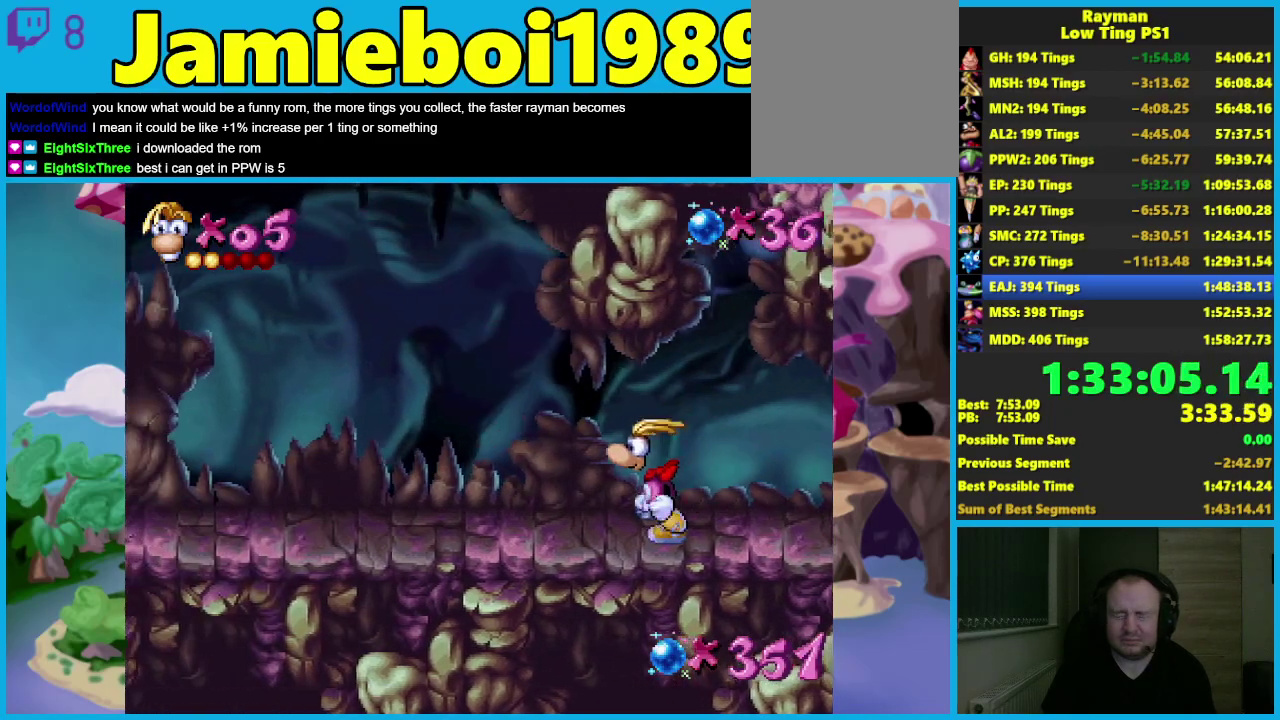
{"buttons": [], "left_stick": "left", "events": []}
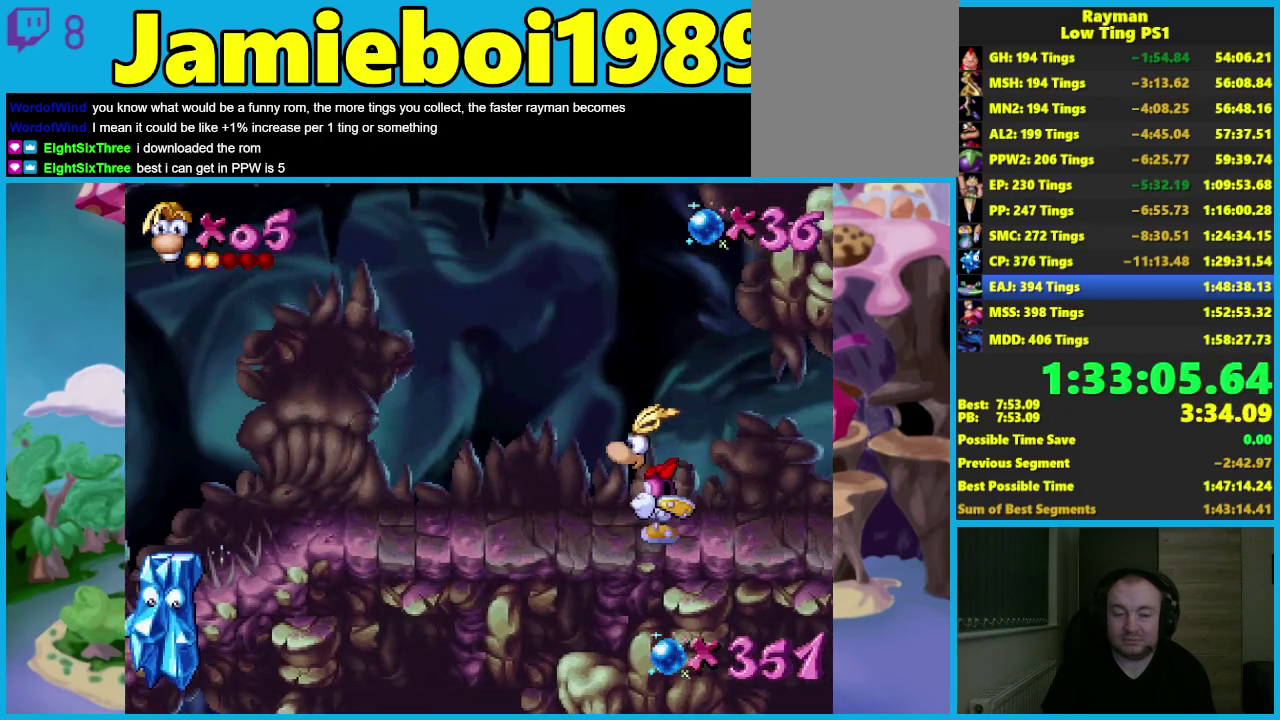
{"buttons": [], "left_stick": "left", "events": []}
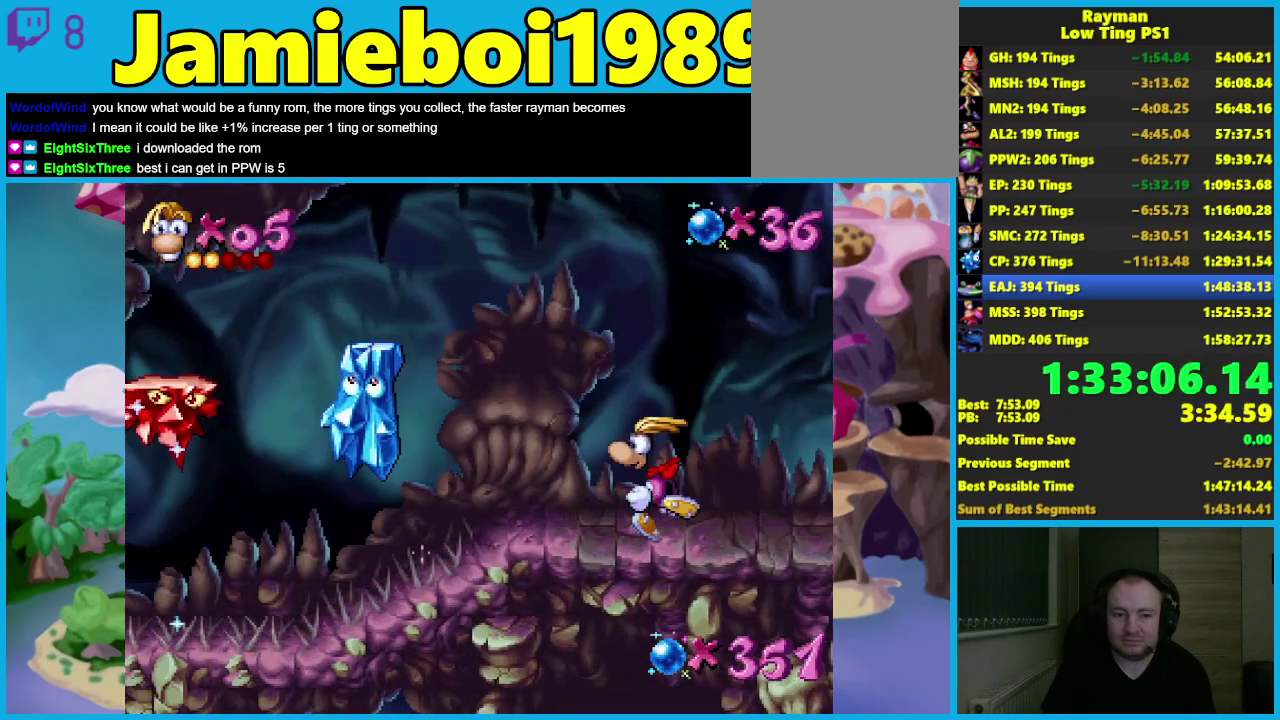
{"buttons": [], "left_stick": "left", "events": [[183, "A", "down"], [483, "A", "up"]]}
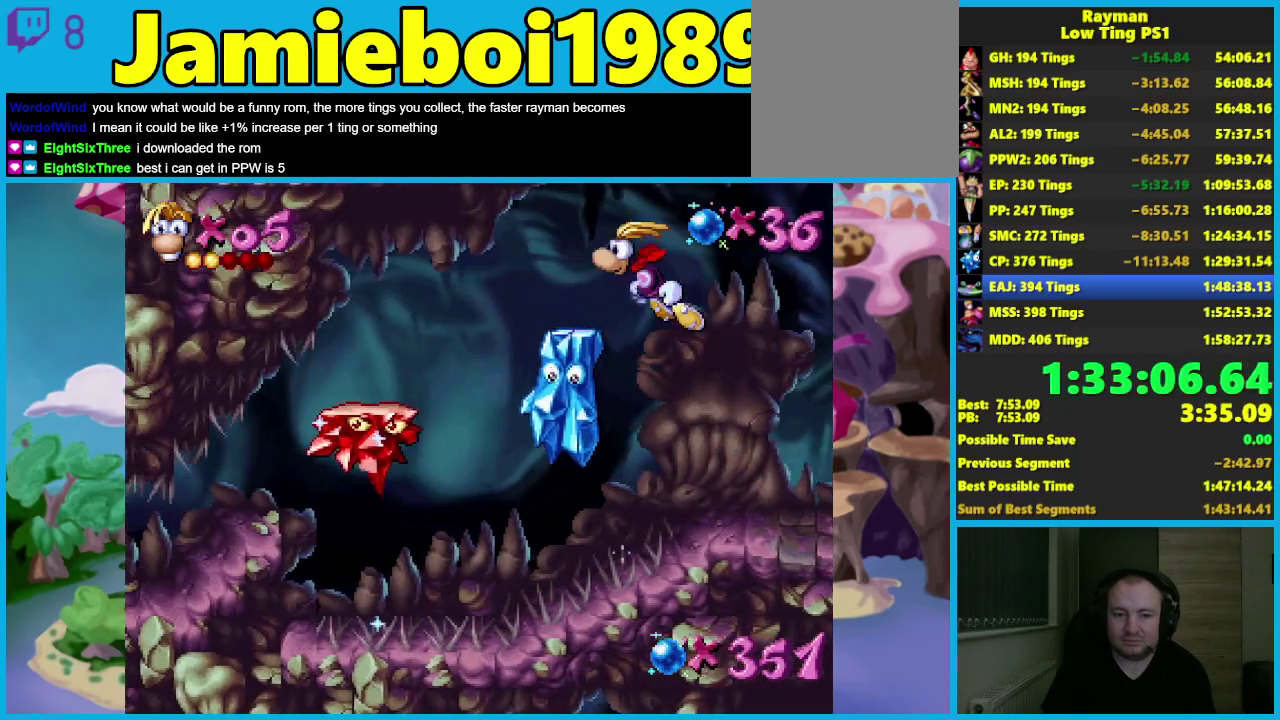
{"buttons": [], "left_stick": "left", "events": [[67, "A", "down"], [317, "A", "up"], [400, "A", "down"], [450, "A", "up"]]}
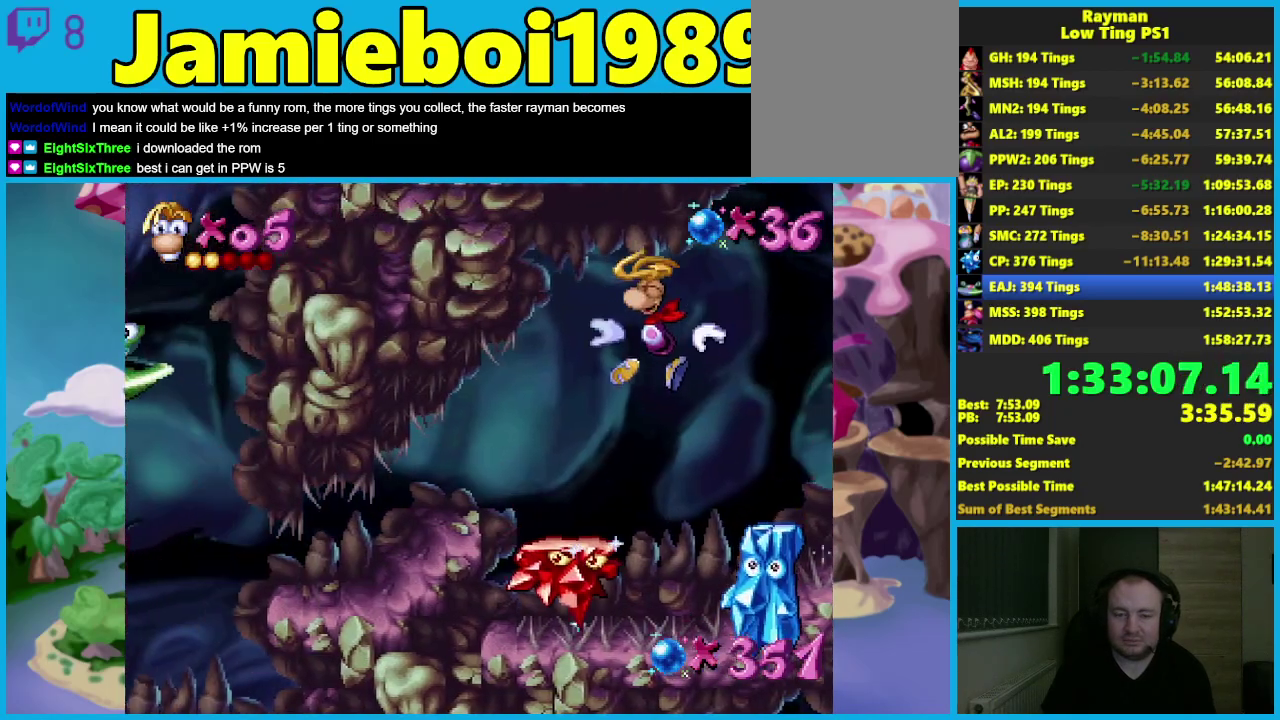
{"buttons": ["B"], "left_stick": "left", "events": [[17, "A", "down"], [133, "A", "up"], [283, "left_stick", "center"], [467, "left_stick", "left"], [500, "B", "down"]]}
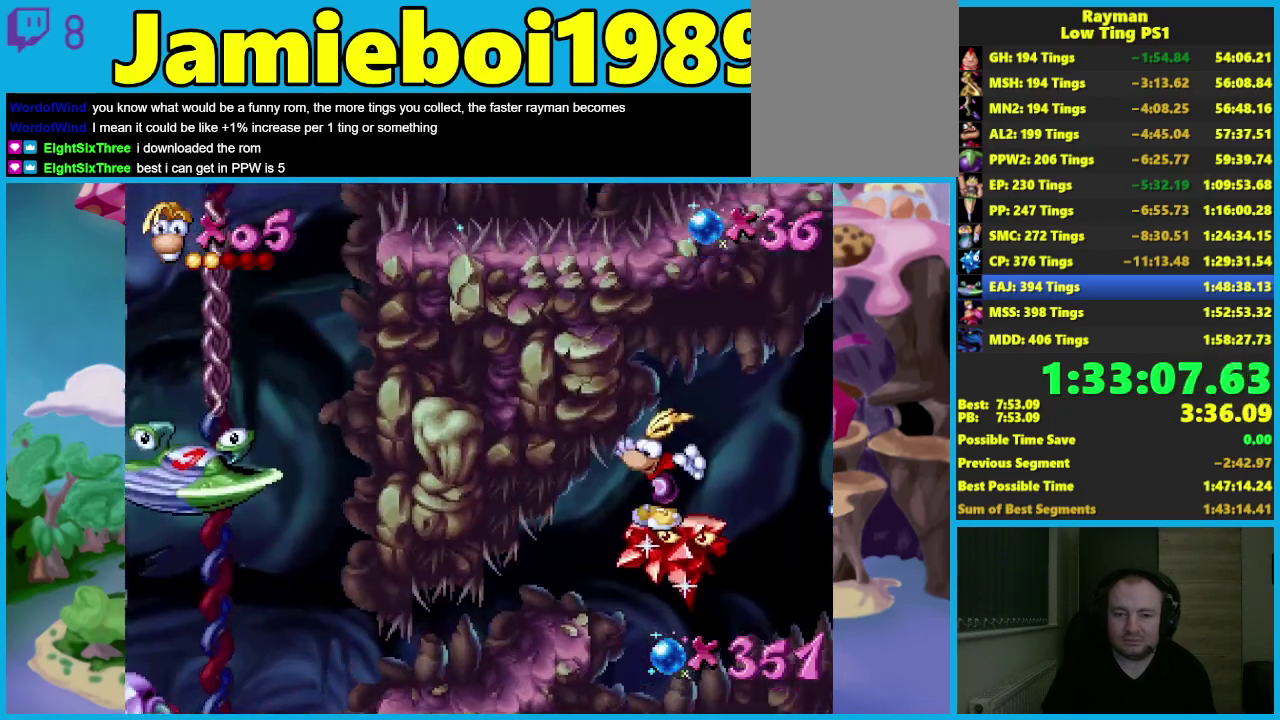
{"buttons": ["B"], "left_stick": "left", "events": [[83, "B", "up"], [133, "B", "down"], [233, "B", "up"], [300, "B", "down"], [383, "B", "up"], [450, "B", "down"]]}
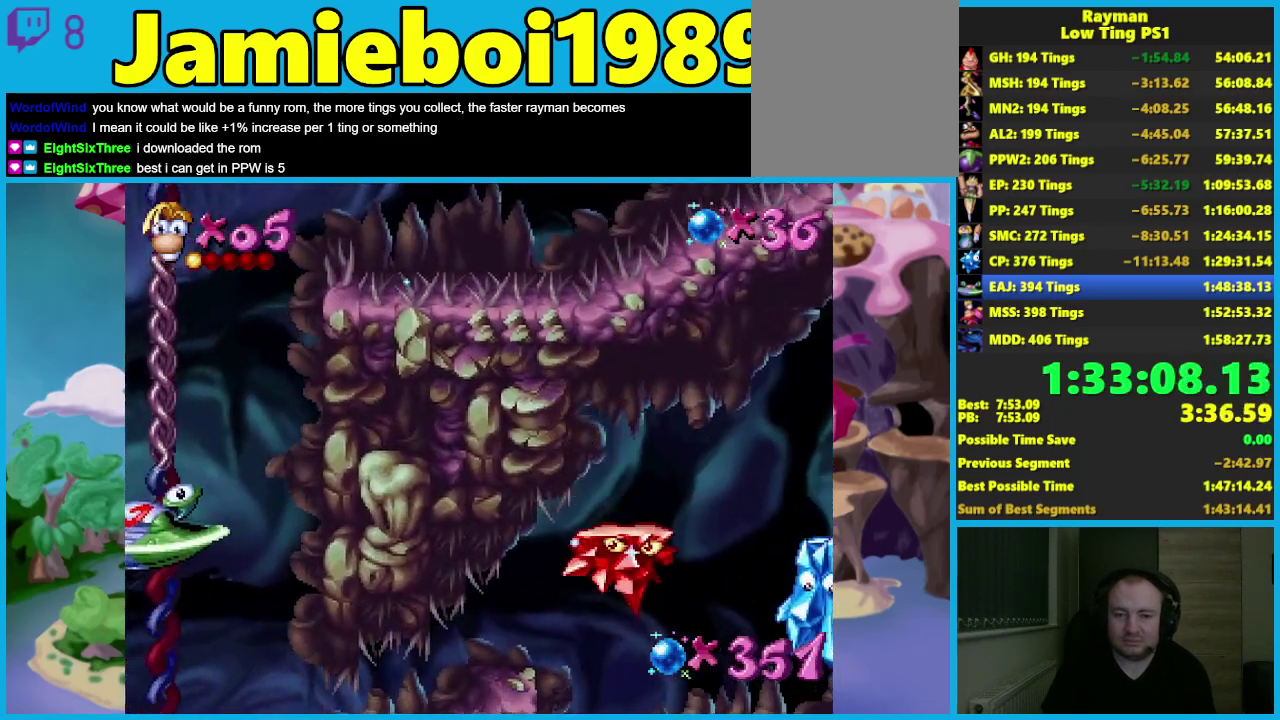
{"buttons": [], "left_stick": "left", "events": [[33, "B", "up"], [117, "B", "down"], [200, "B", "up"], [267, "B", "down"], [350, "B", "up"], [417, "B", "down"], [500, "B", "up"]]}
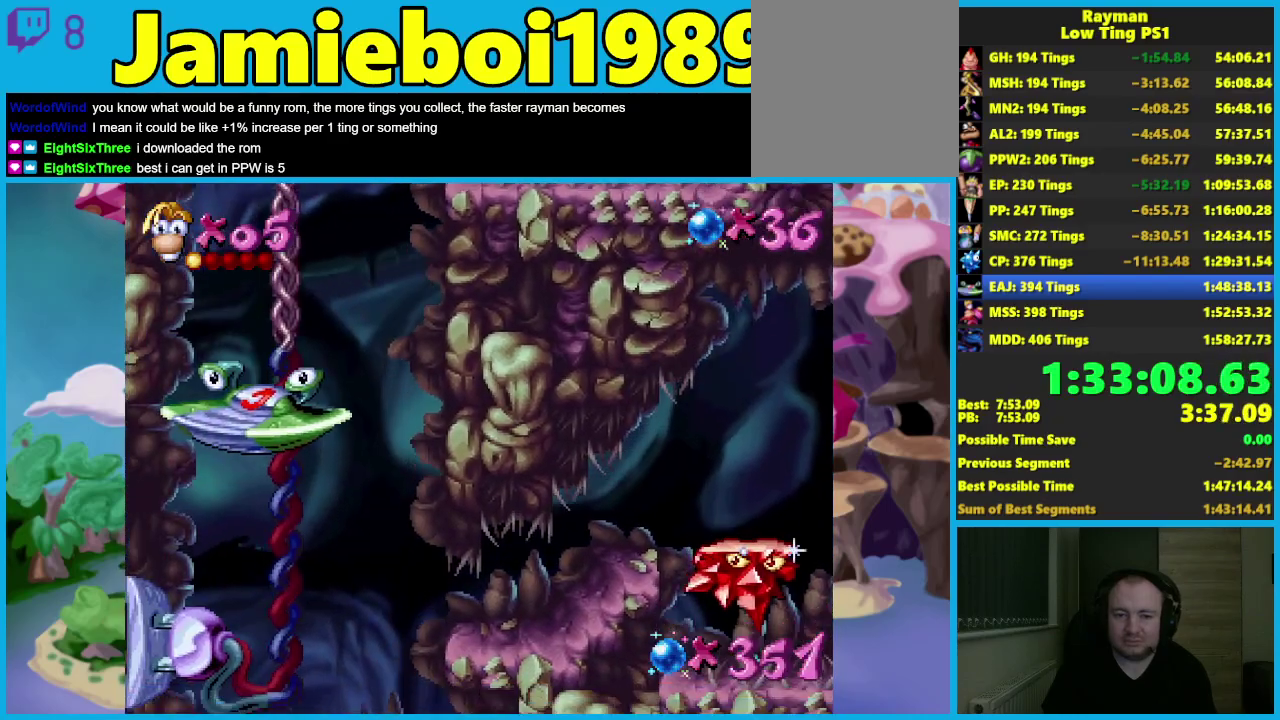
{"buttons": [], "left_stick": "left", "events": []}
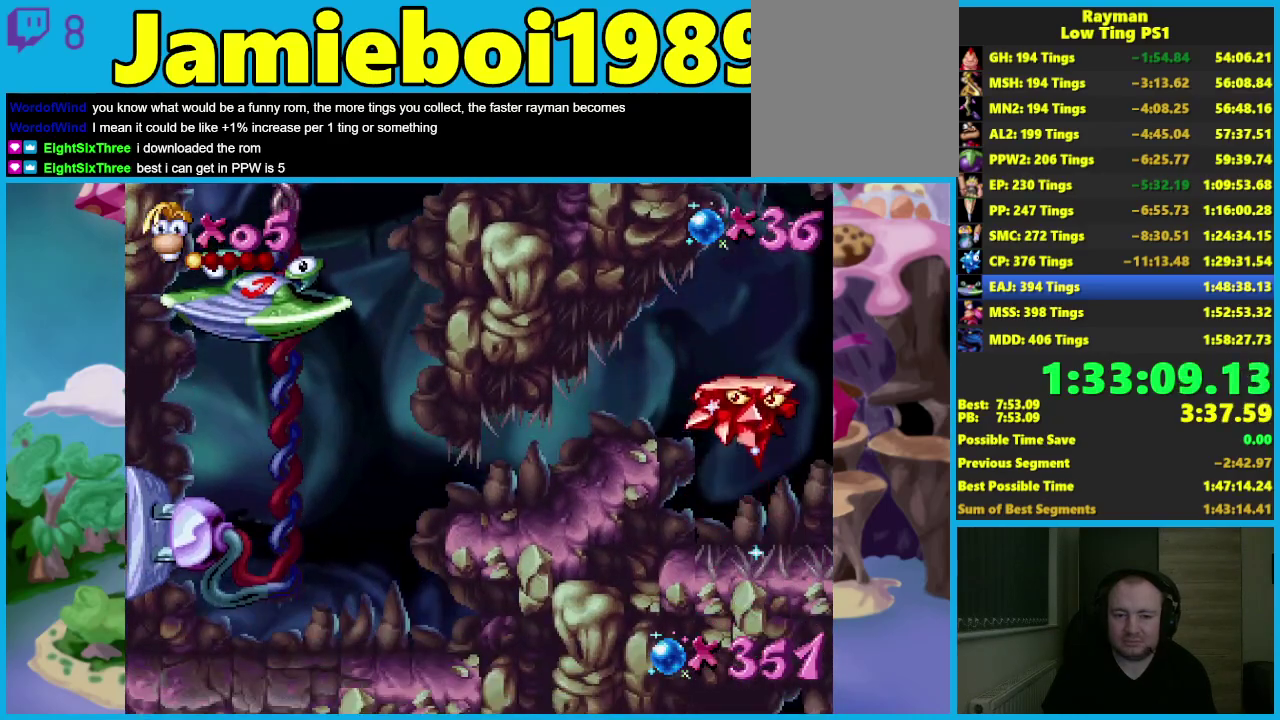
{"buttons": [], "left_stick": "right", "events": [[33, "X", "down"], [133, "X", "up"], [433, "left_stick", "right"]]}
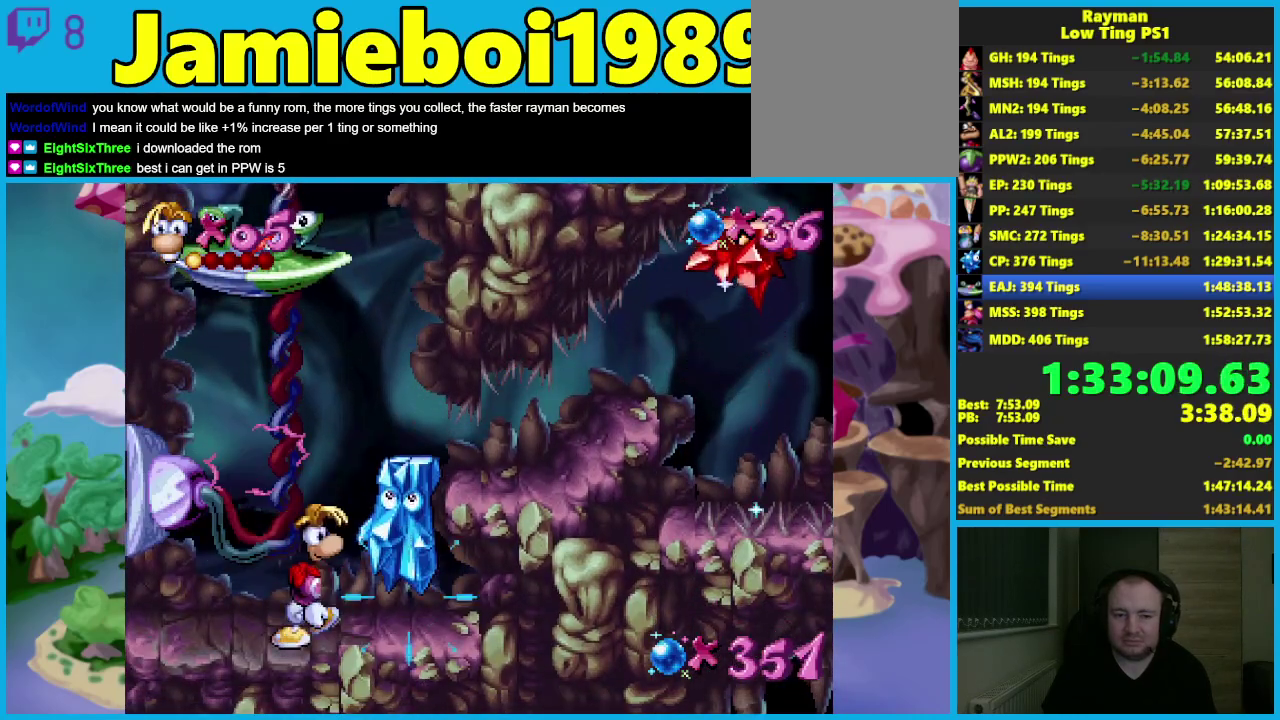
{"buttons": [], "left_stick": "center", "events": [[67, "left_stick", "center"]]}
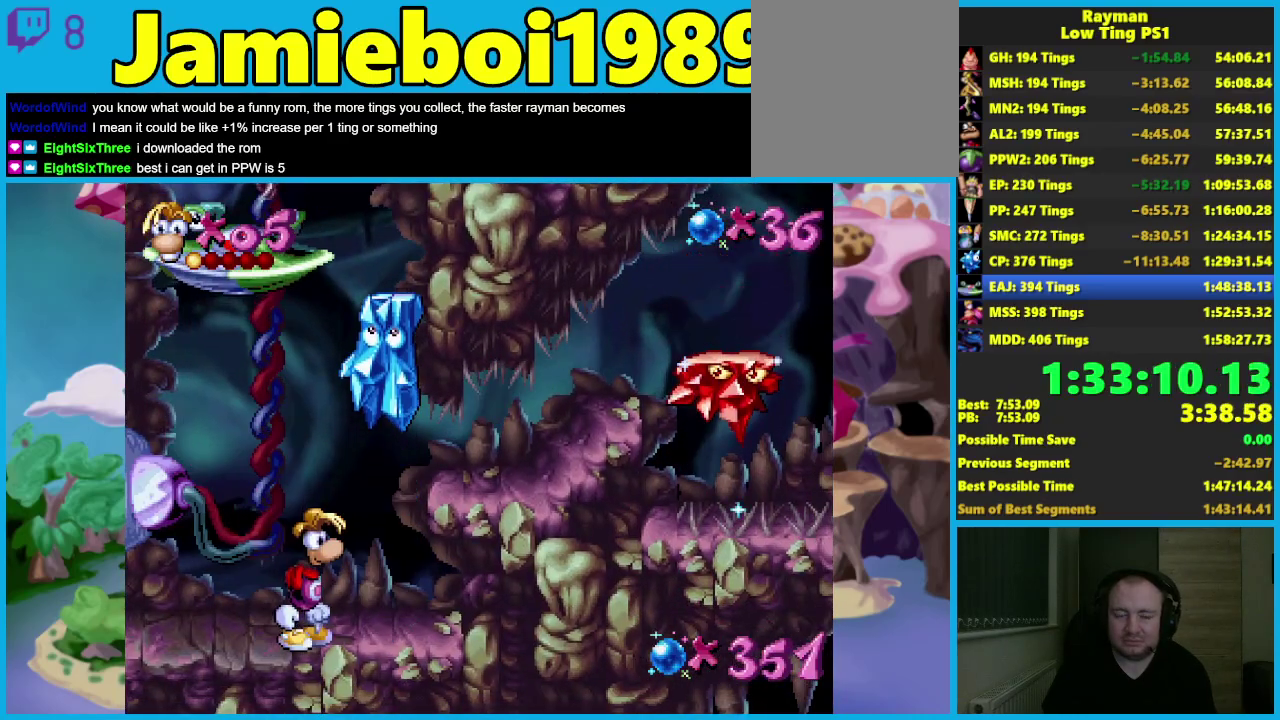
{"buttons": ["A"], "left_stick": "center", "events": [[283, "A", "down"]]}
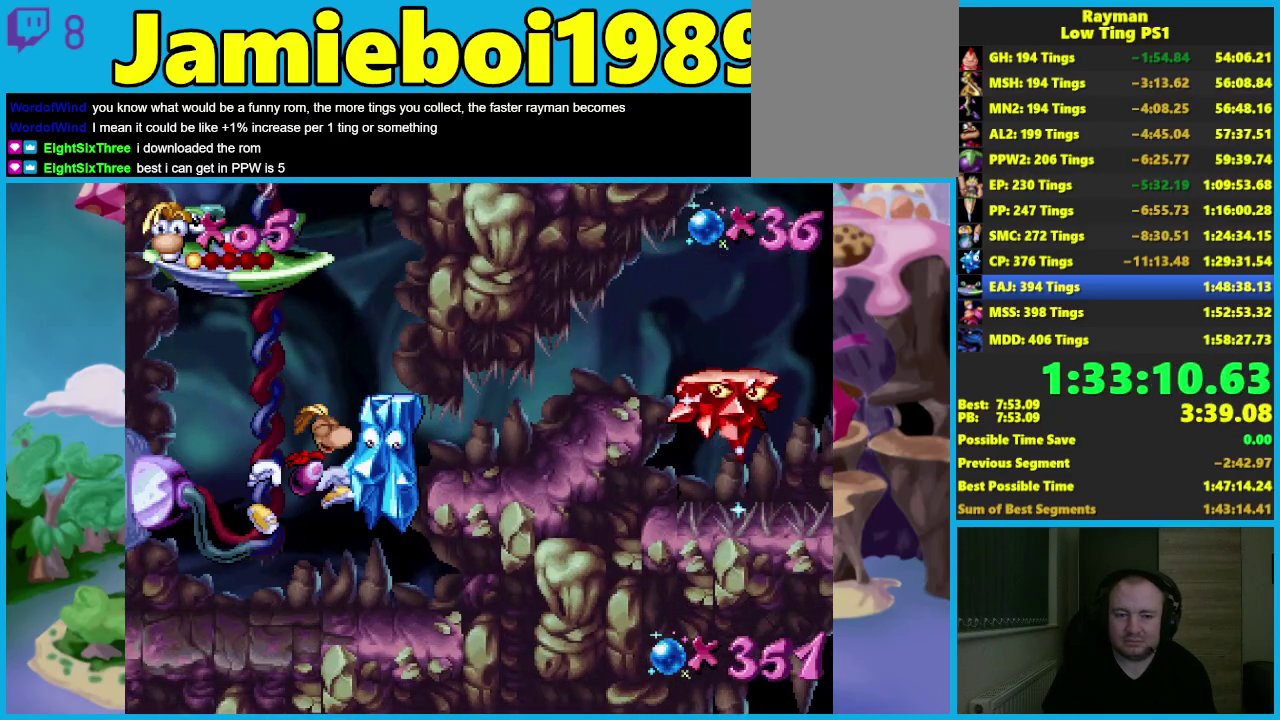
{"buttons": ["A"], "left_stick": "left", "events": [[33, "left_stick", "right"], [283, "A", "up"], [333, "left_stick", "center"], [383, "left_stick", "left"], [433, "A", "down"]]}